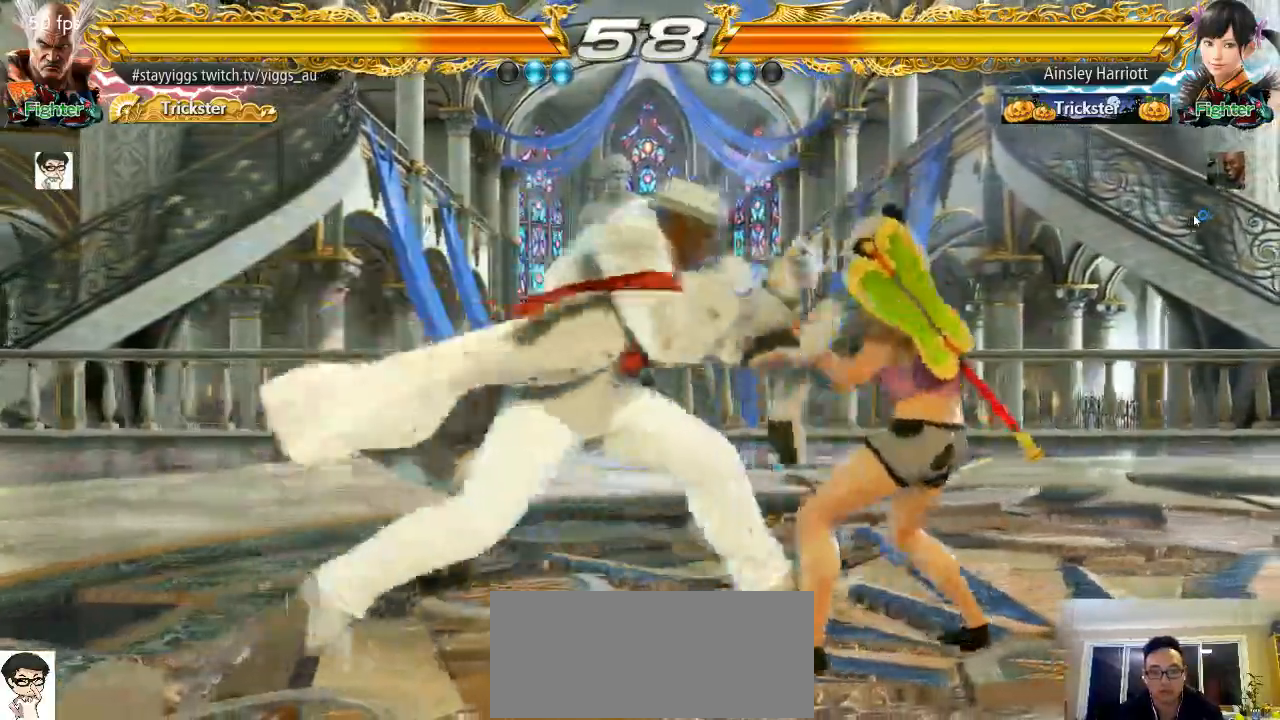
Gameplay with a controller (arcade stick); each line is a JSON object with the inputs held at the frame after it (dt_ms = milliseconds from this image to that frame). "events" lists button and stick changes between this image and that frame as [ms after this image, input, new state], when the widget could be followed in between. Not read: L3 R3 START.
{"dt_ms": 500, "buttons": [], "left_stick": "center", "events": [[67, "SQUARE", "down"], [200, "SQUARE", "up"]]}
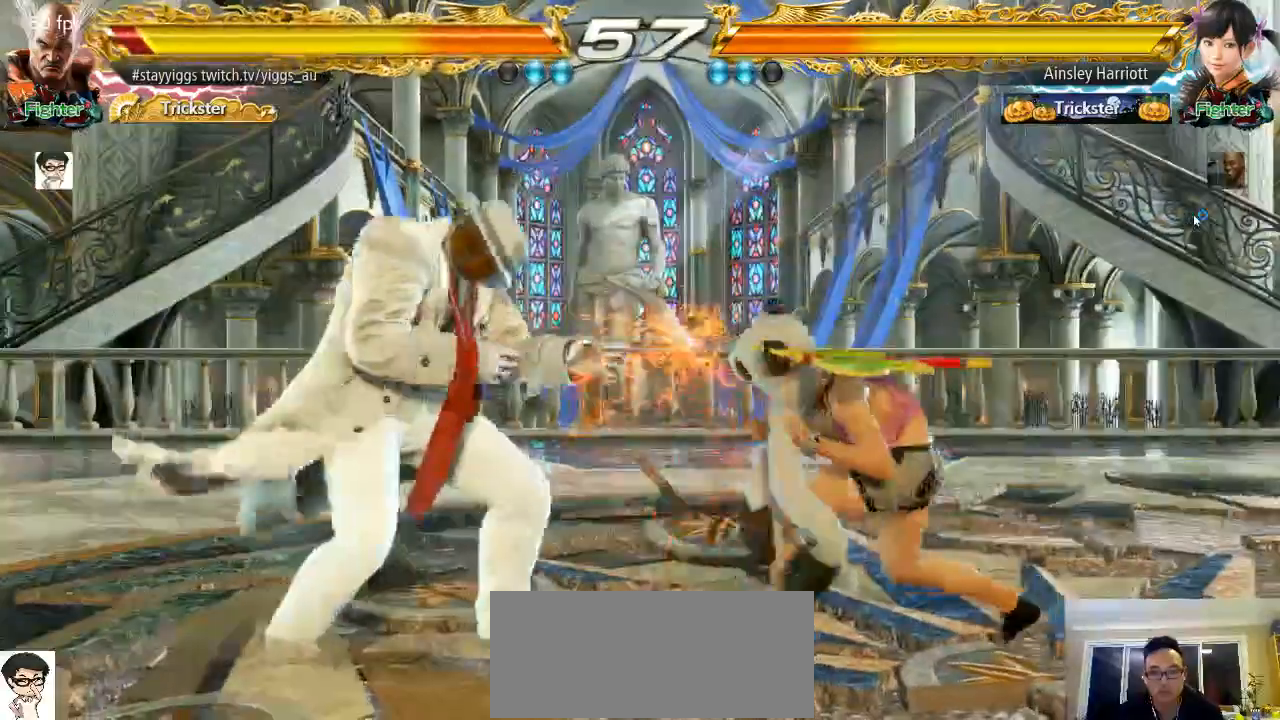
{"dt_ms": 500, "buttons": ["SQUARE", "TRIANGLE"], "left_stick": "center", "events": [[33, "left_stick", "left"], [350, "left_stick", "center"], [483, "SQUARE", "down"], [483, "TRIANGLE", "down"]]}
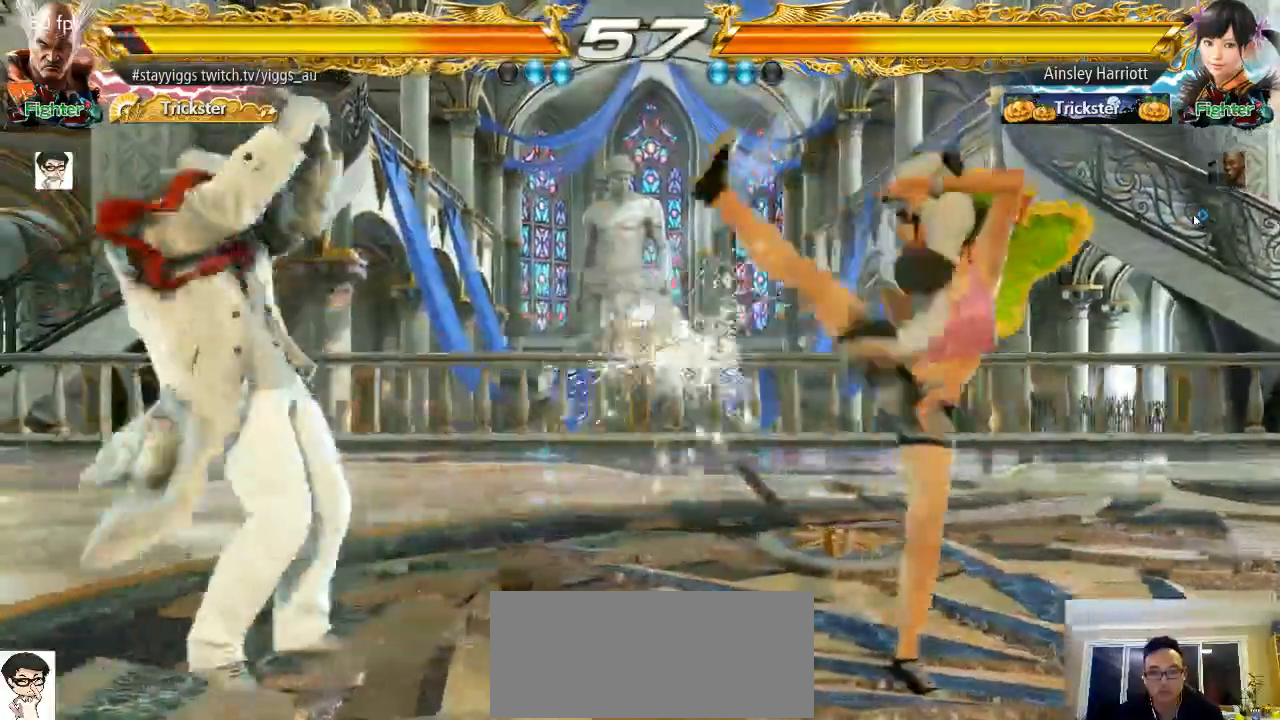
{"dt_ms": 500, "buttons": [], "left_stick": "center", "events": [[33, "TRIANGLE", "up"], [67, "SQUARE", "up"]]}
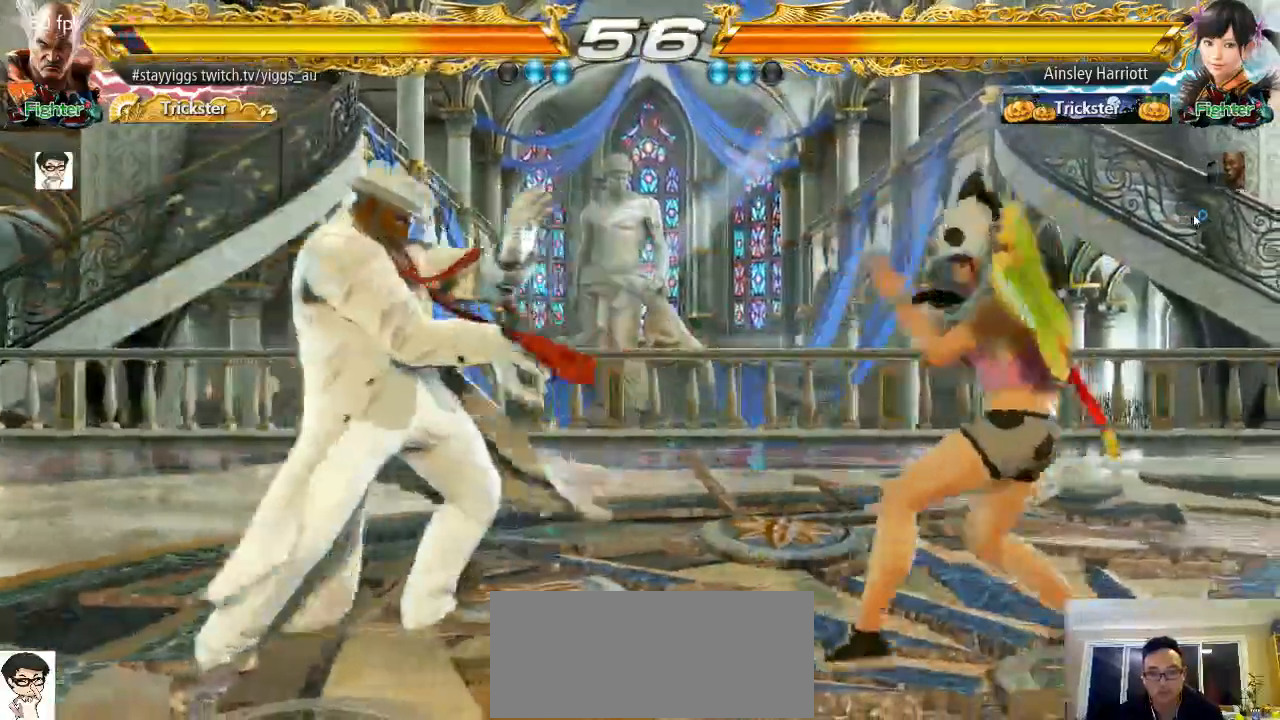
{"dt_ms": 500, "buttons": [], "left_stick": "down", "events": [[17, "left_stick", "left"], [233, "left_stick", "center"], [467, "left_stick", "down"]]}
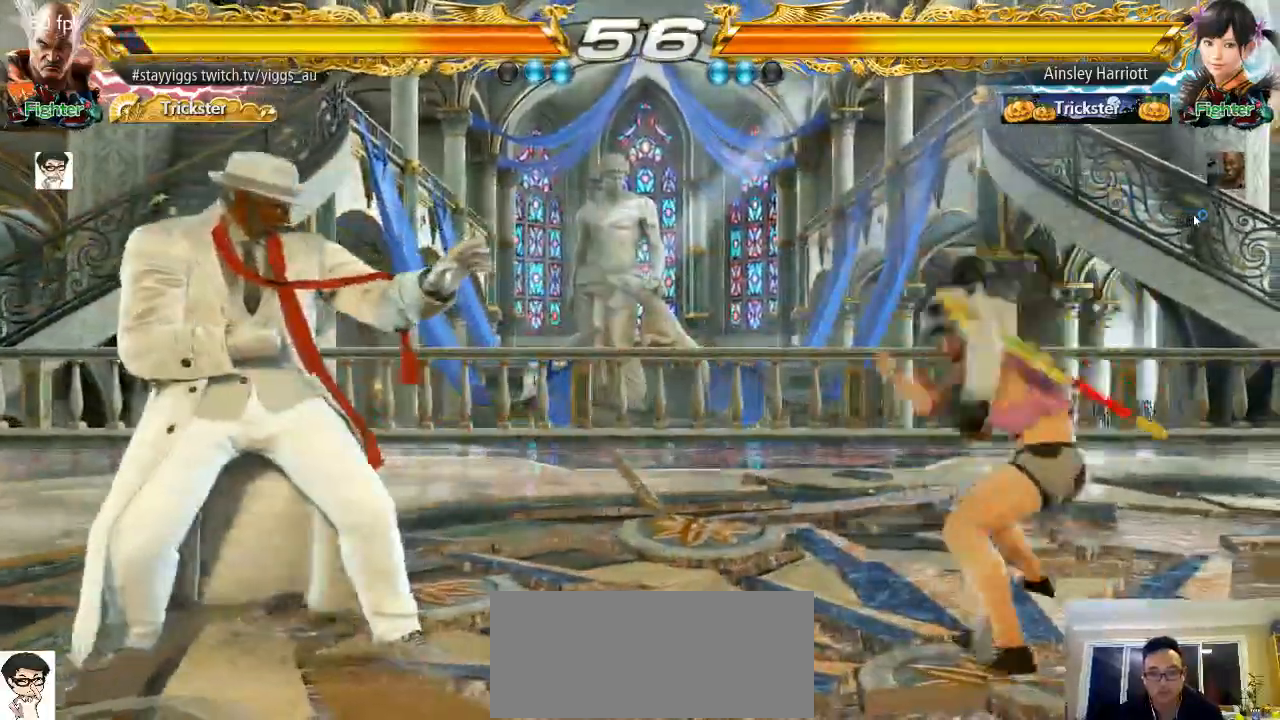
{"dt_ms": 500, "buttons": [], "left_stick": "down-right", "events": [[50, "left_stick", "center"], [150, "left_stick", "down"], [317, "left_stick", "center"], [450, "left_stick", "down-right"]]}
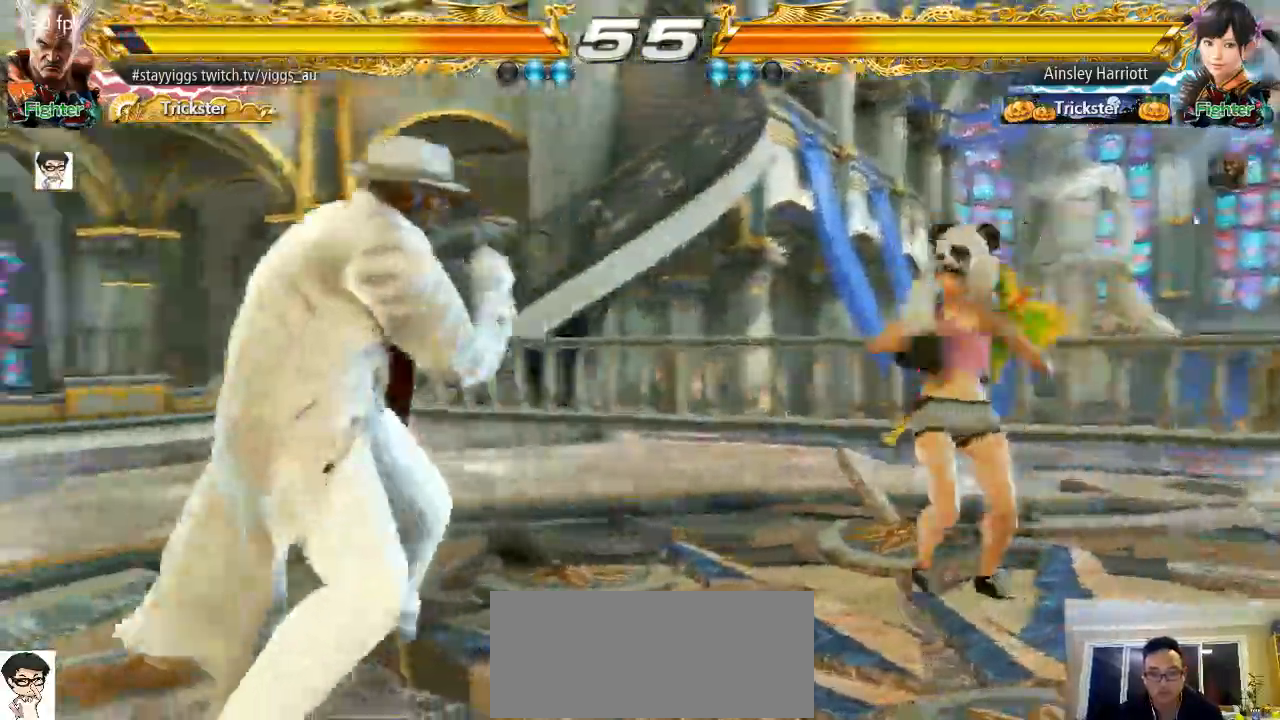
{"dt_ms": 1000, "buttons": [], "left_stick": "right"}
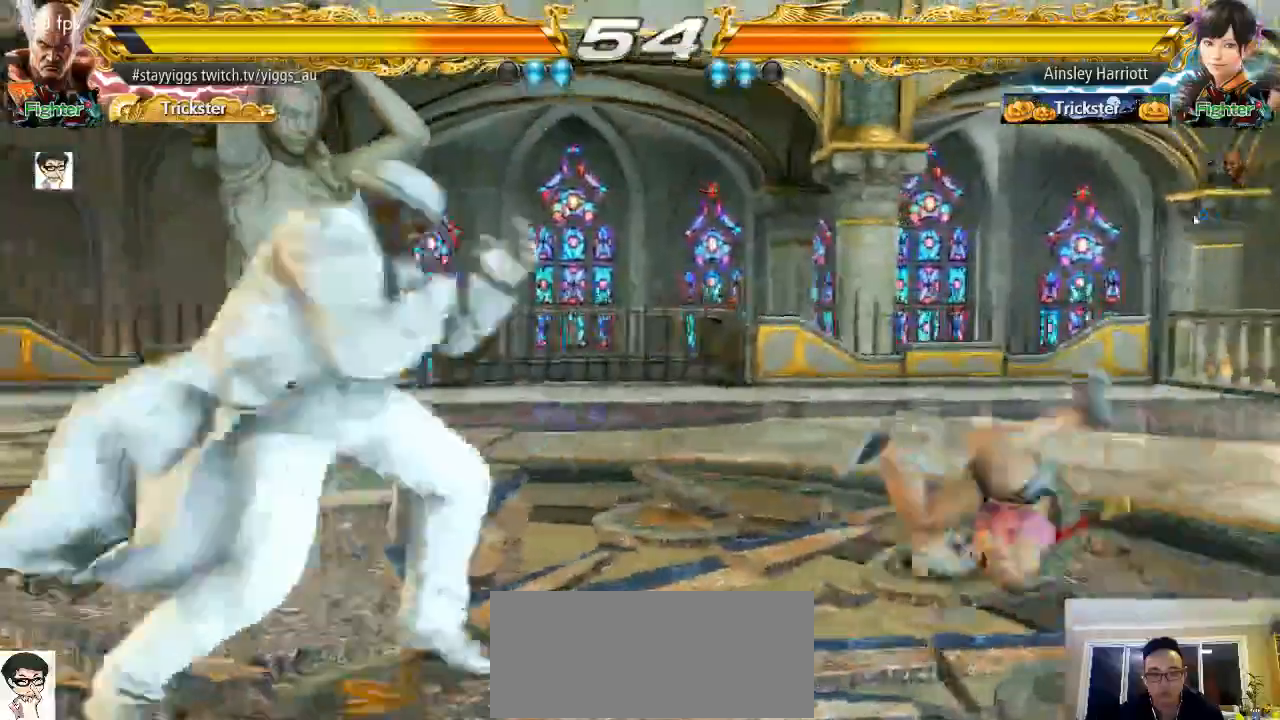
{"dt_ms": 500, "buttons": [], "left_stick": "center", "events": [[83, "TRIANGLE", "down"], [183, "left_stick", "center"], [217, "TRIANGLE", "up"]]}
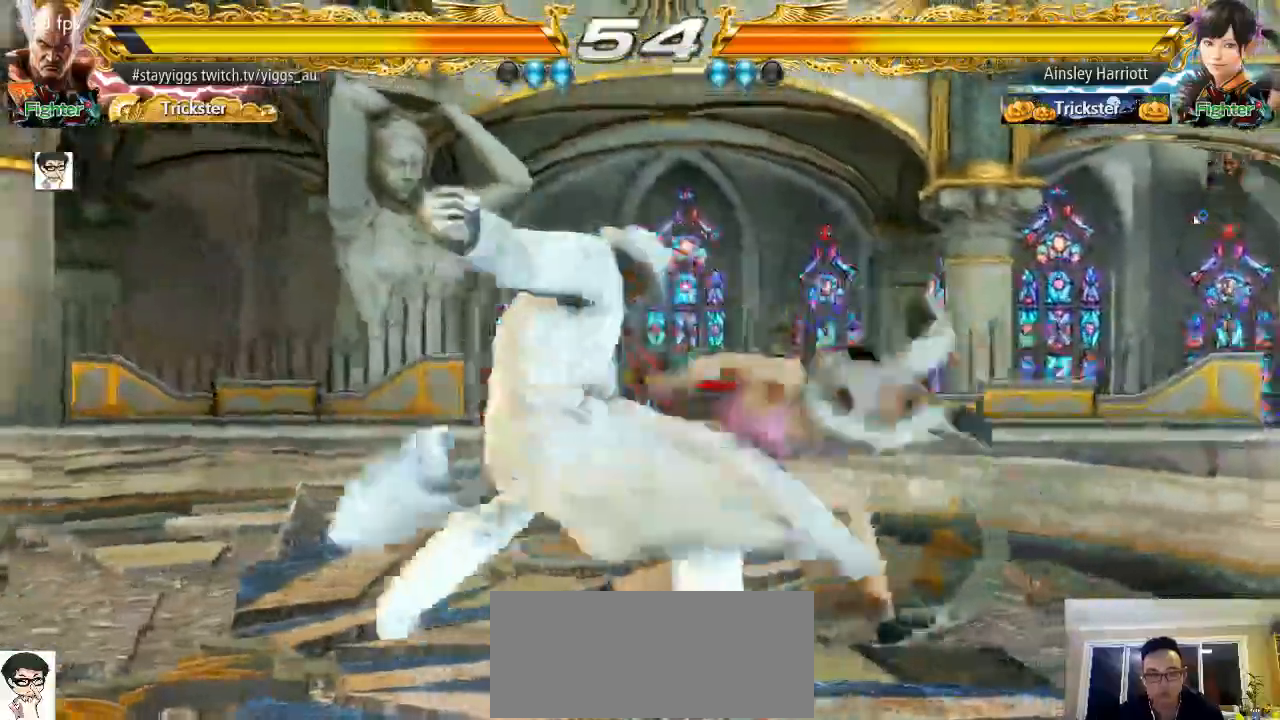
{"dt_ms": 1000, "buttons": [], "left_stick": "center"}
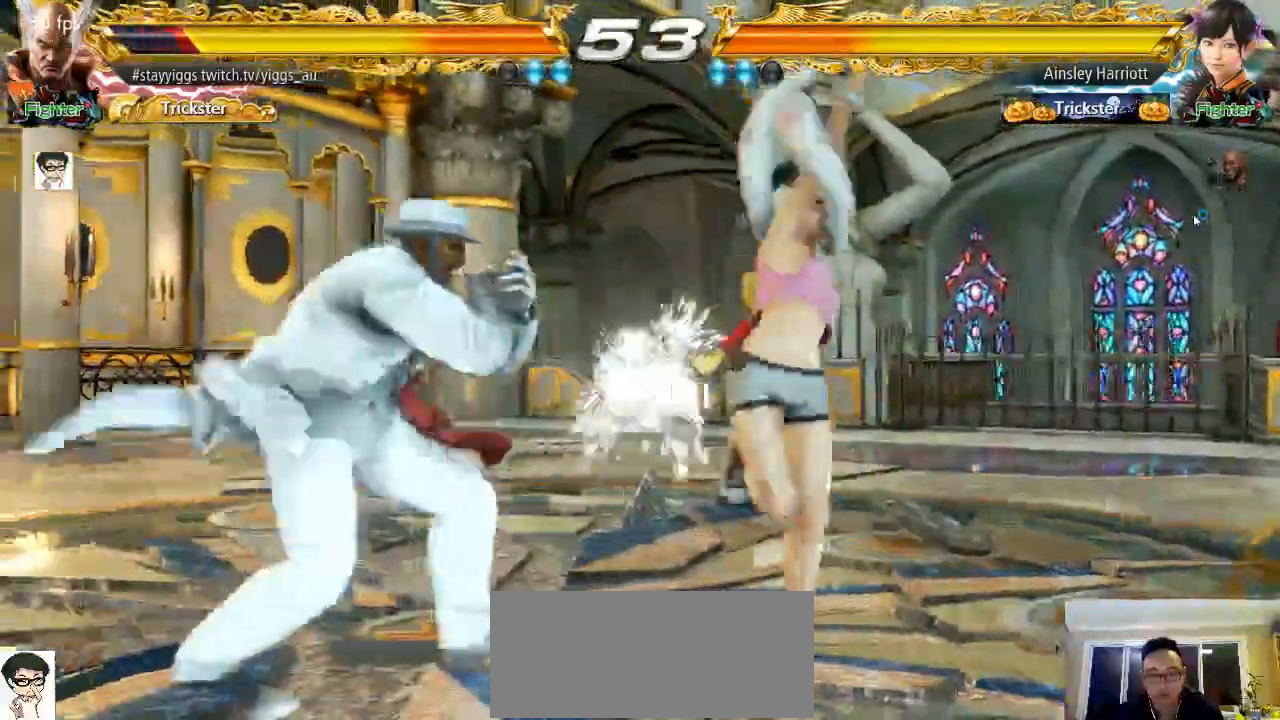
{"dt_ms": 500, "buttons": [], "left_stick": "center", "events": [[50, "left_stick", "right"], [83, "CROSS", "down"], [183, "CROSS", "up"], [200, "left_stick", "center"]]}
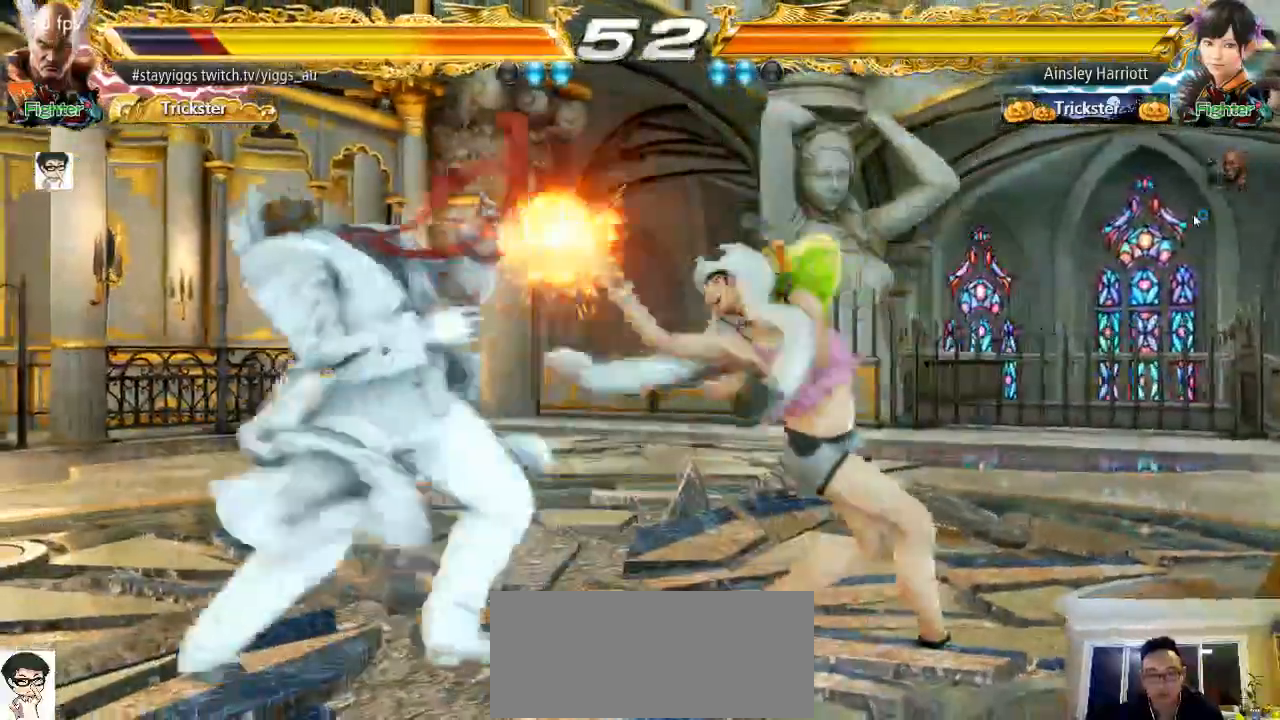
{"dt_ms": 500, "buttons": [], "left_stick": "left"}
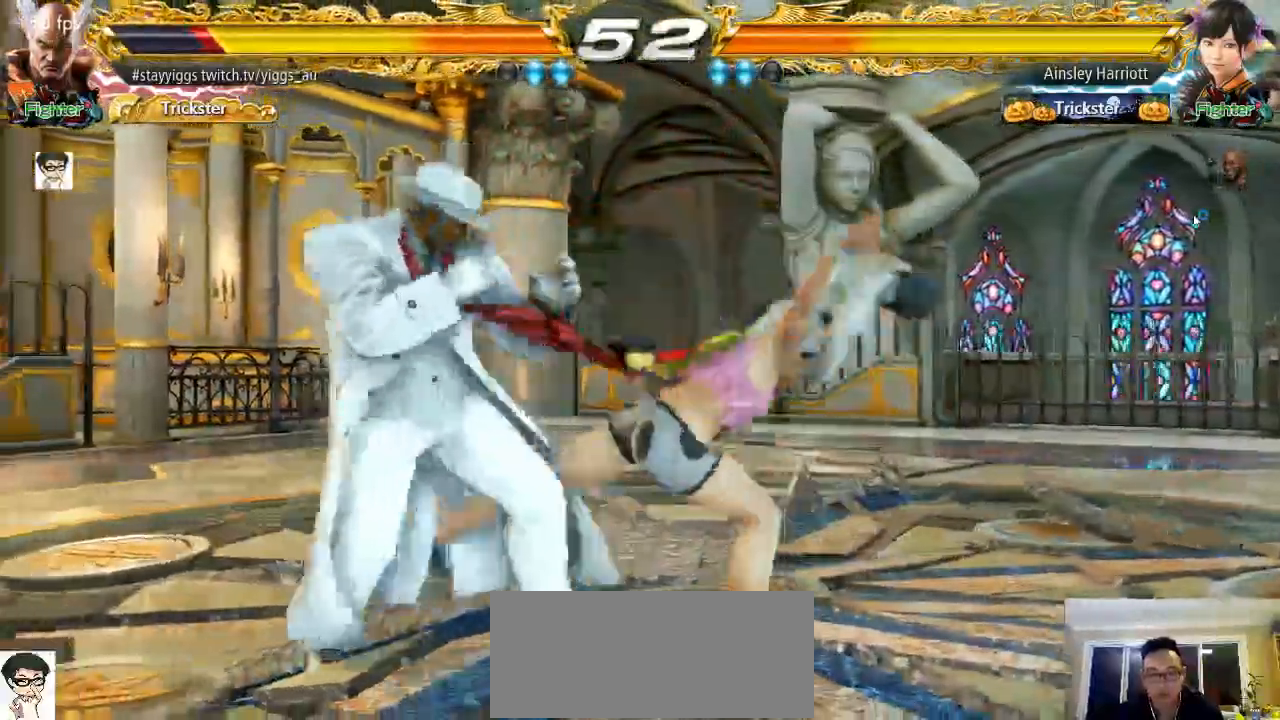
{"dt_ms": 500, "buttons": [], "left_stick": "left", "events": [[217, "left_stick", "center"], [283, "left_stick", "left"]]}
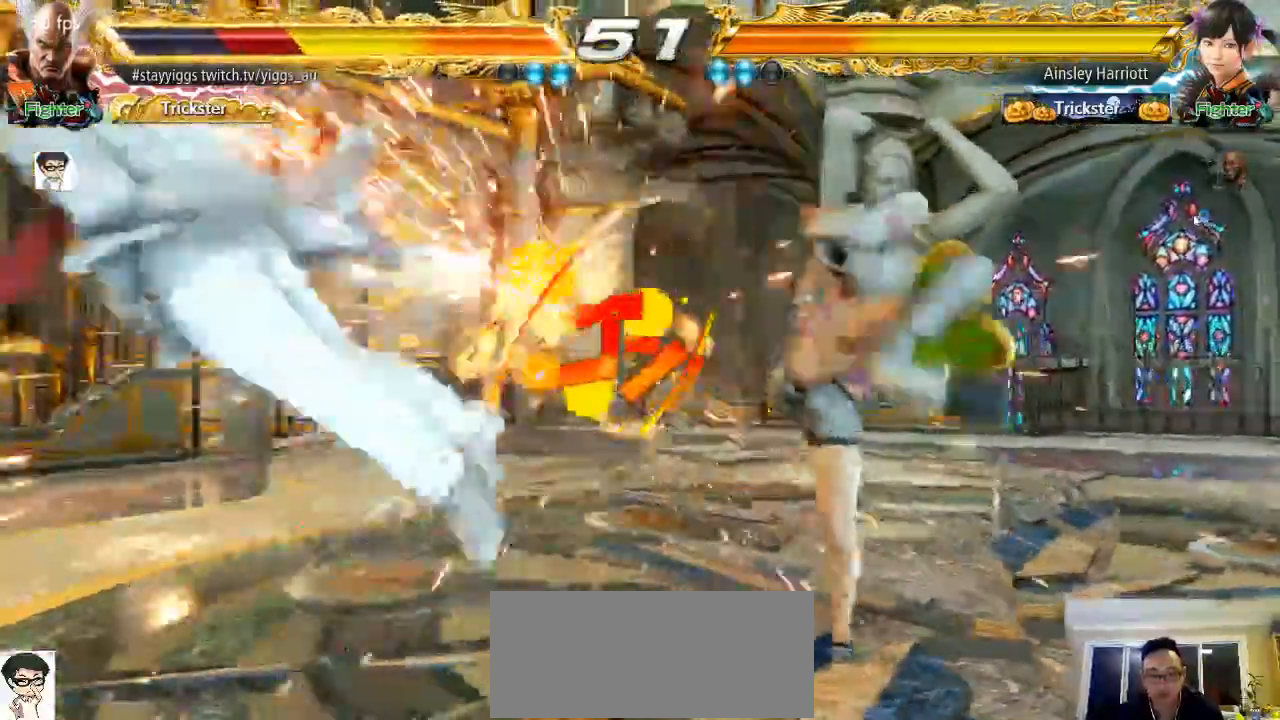
{"dt_ms": 500, "buttons": ["CROSS", "SQUARE", "TRIANGLE"], "left_stick": "center", "events": [[117, "left_stick", "center"], [317, "SQUARE", "down"], [383, "TRIANGLE", "down"], [433, "SQUARE", "up"], [483, "CROSS", "down"], [483, "SQUARE", "down"]]}
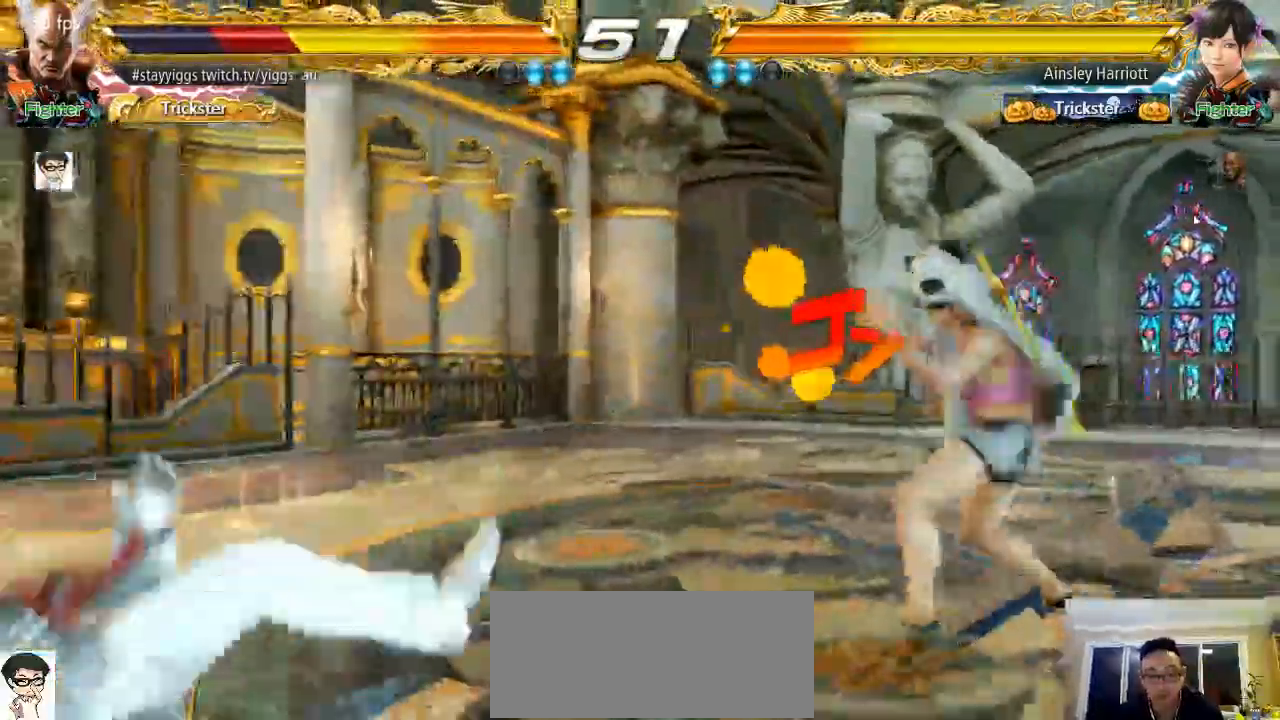
{"dt_ms": 500, "buttons": [], "left_stick": "center", "events": [[50, "TRIANGLE", "up"], [183, "SQUARE", "up"], [250, "CROSS", "up"]]}
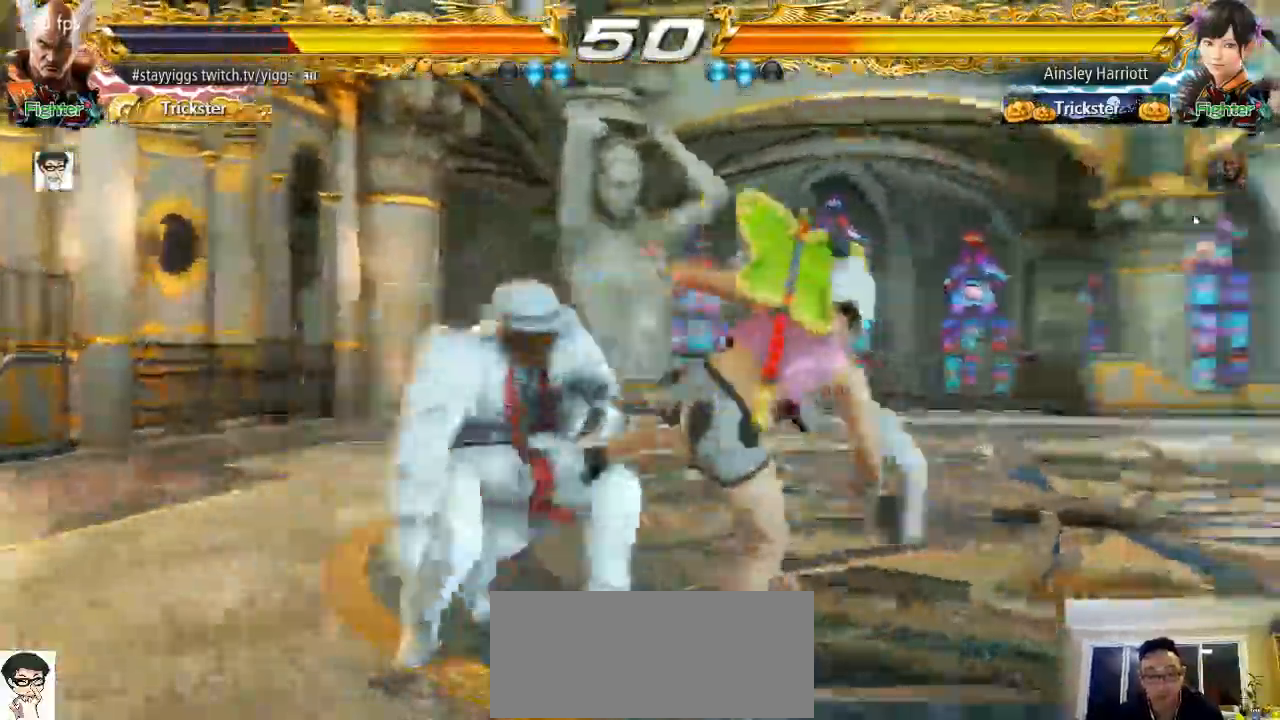
{"dt_ms": 500, "buttons": ["SQUARE"], "left_stick": "center", "events": [[317, "SQUARE", "down"], [350, "SQUARE", "up"], [433, "SQUARE", "down"]]}
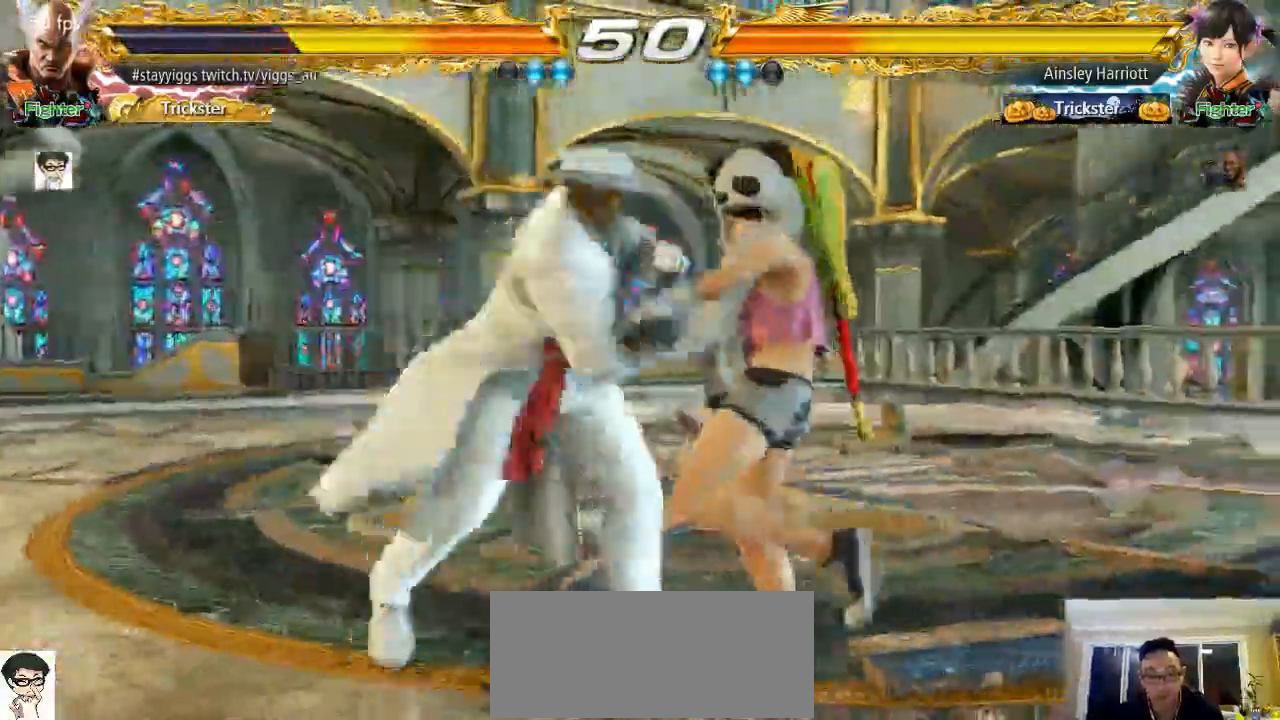
{"dt_ms": 1000, "buttons": [], "left_stick": "center"}
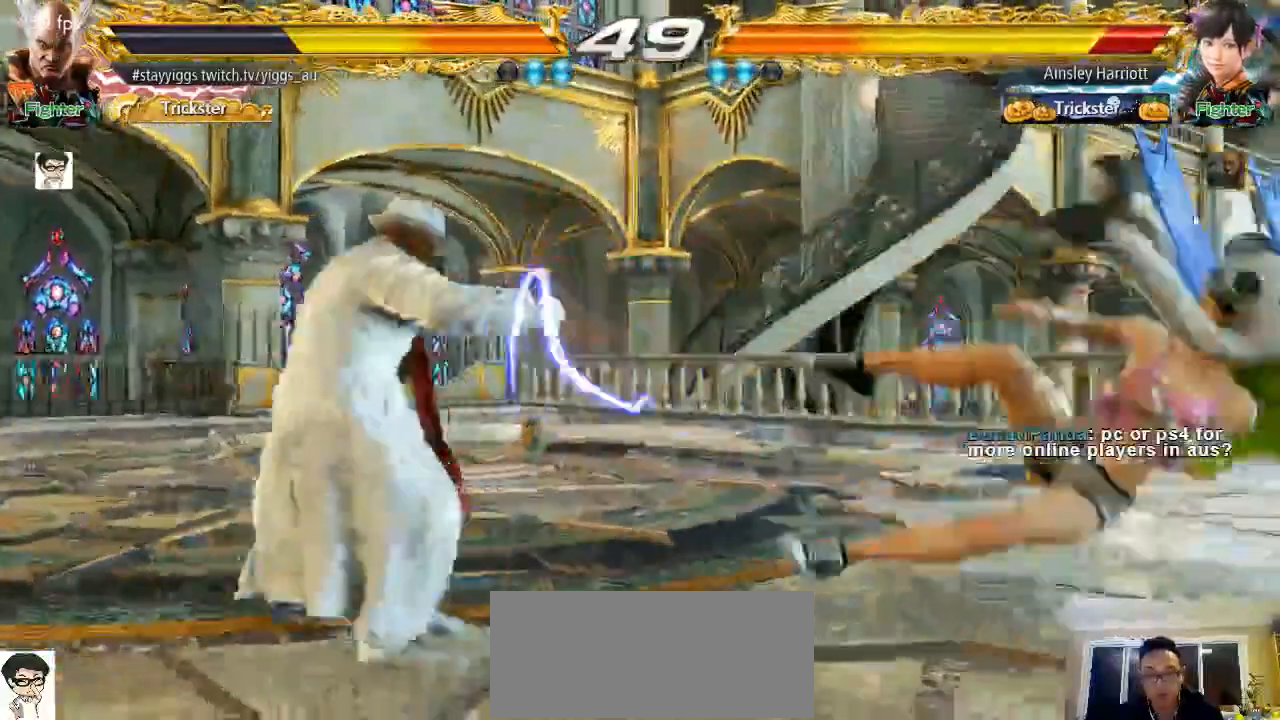
{"dt_ms": 500, "buttons": ["CROSS"], "left_stick": "down-right", "events": [[133, "left_stick", "right"], [267, "left_stick", "down-right"], [350, "CROSS", "down"]]}
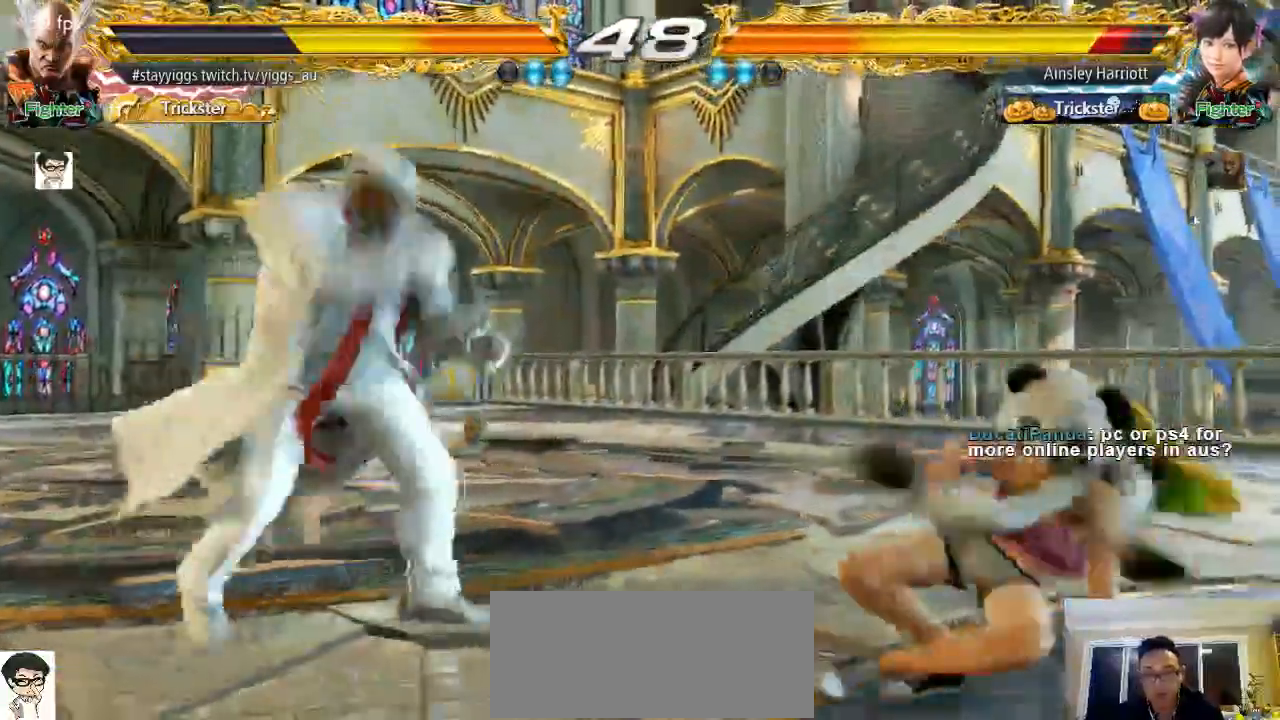
{"dt_ms": 500, "buttons": ["CROSS"], "left_stick": "down-right", "events": []}
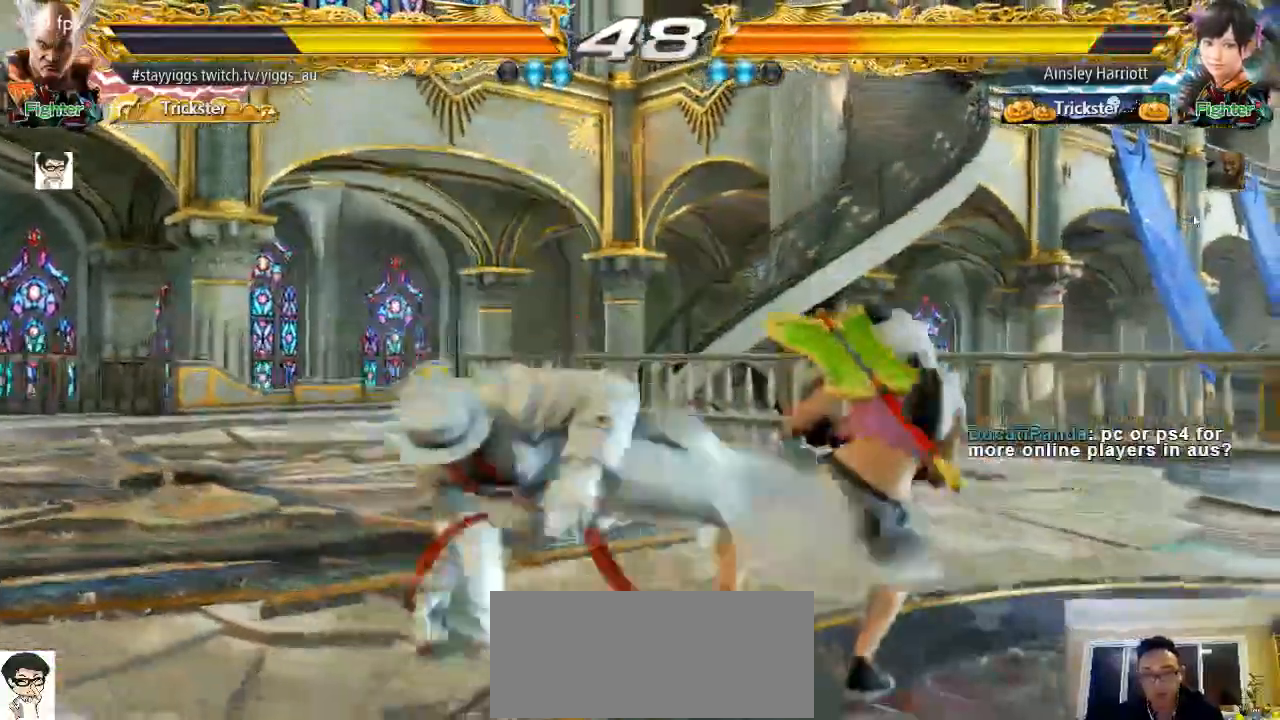
{"dt_ms": 500, "buttons": [], "left_stick": "center", "events": [[117, "CROSS", "up"], [167, "left_stick", "center"]]}
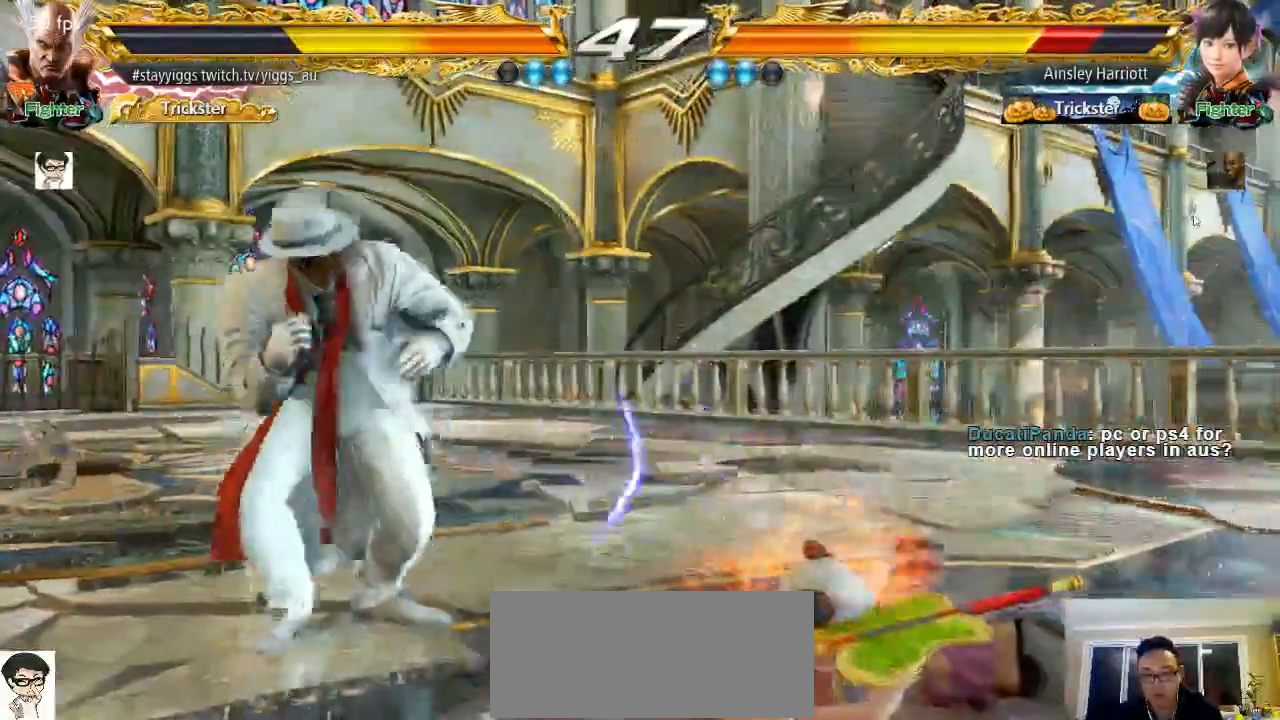
{"dt_ms": 500, "buttons": [], "left_stick": "down-right", "events": [[250, "left_stick", "right"], [350, "left_stick", "down"], [400, "left_stick", "down-right"]]}
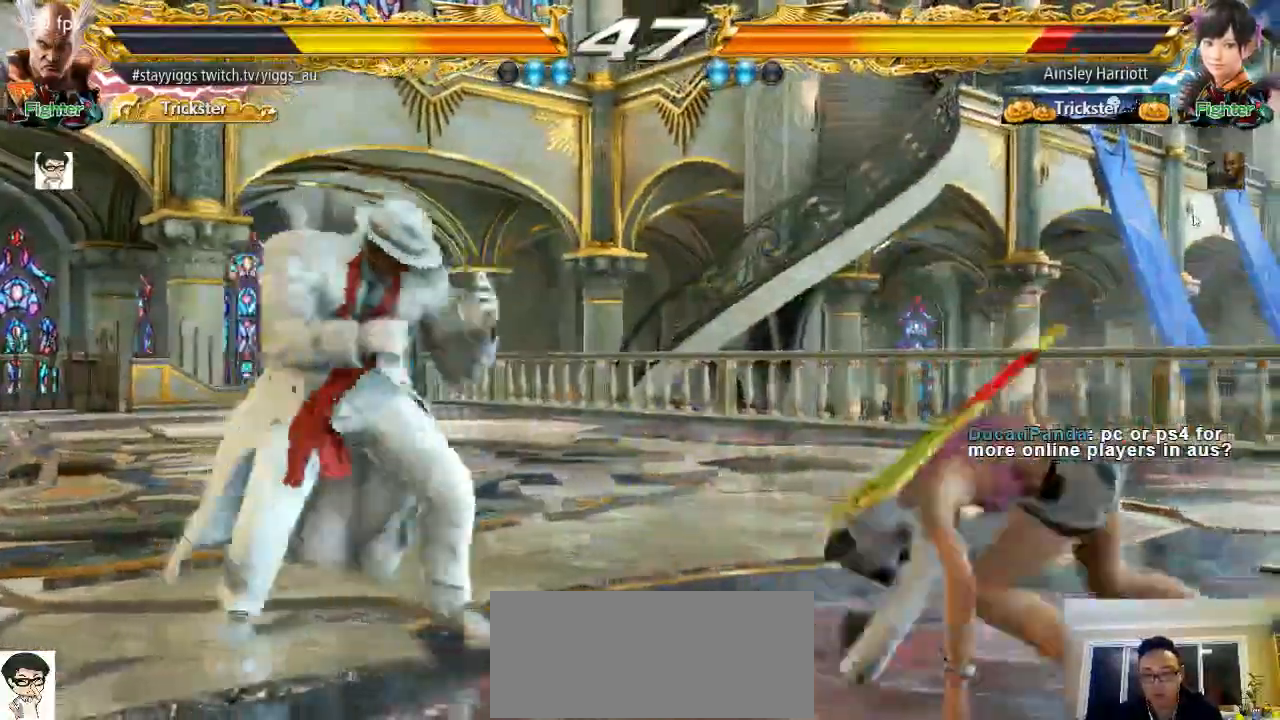
{"dt_ms": 500, "buttons": [], "left_stick": "center", "events": [[50, "left_stick", "center"], [83, "CROSS", "down"], [250, "CROSS", "up"]]}
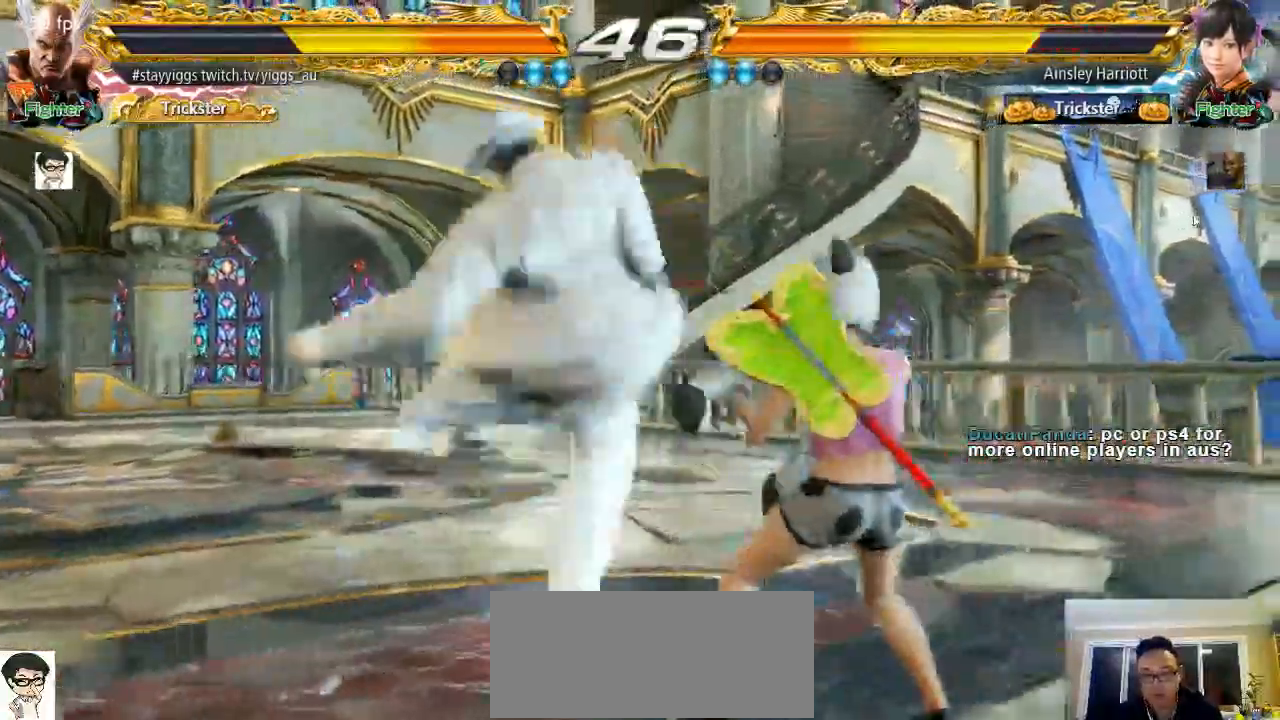
{"dt_ms": 1000, "buttons": [], "left_stick": "down-right"}
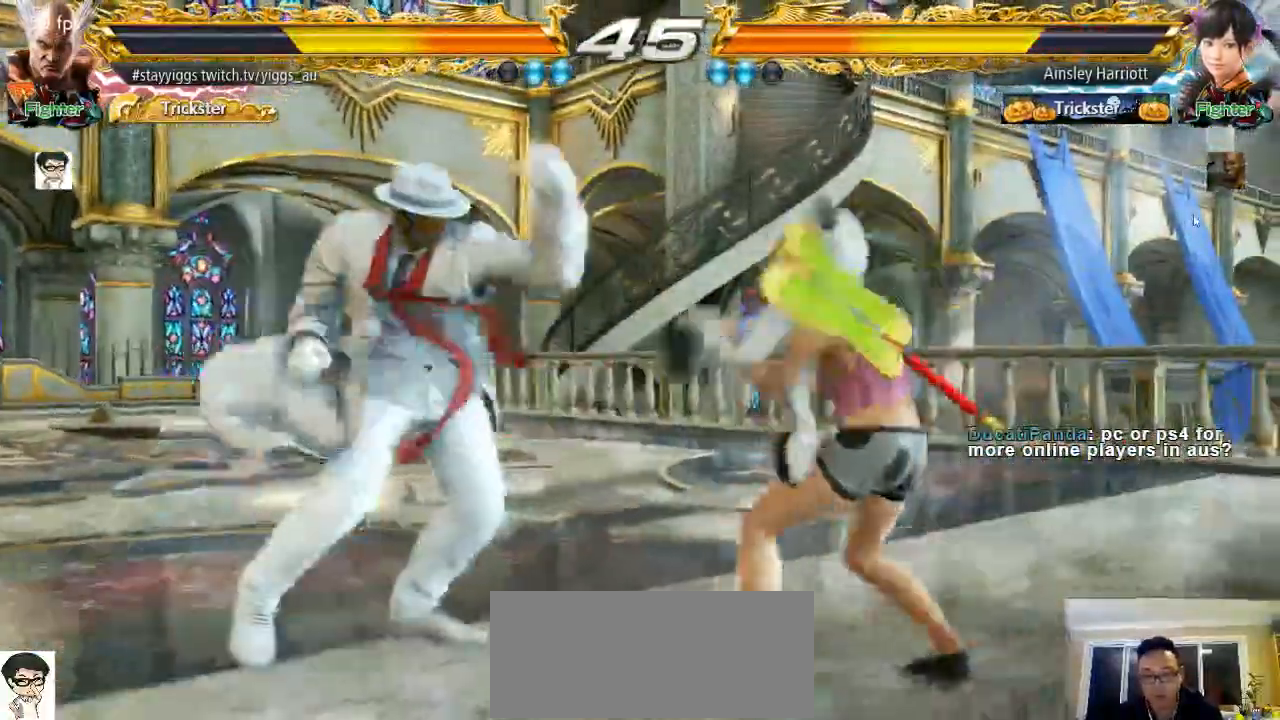
{"dt_ms": 500, "buttons": [], "left_stick": "center", "events": [[17, "TRIANGLE", "down"], [183, "TRIANGLE", "up"], [233, "left_stick", "center"]]}
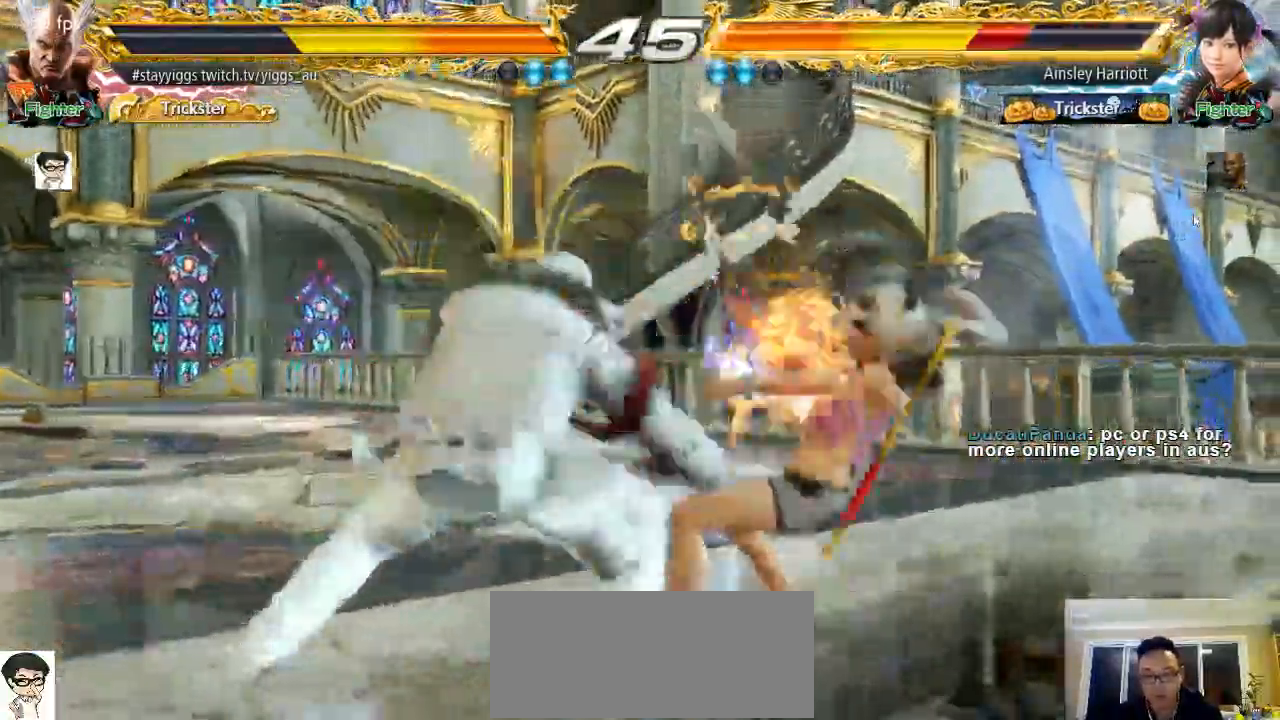
{"dt_ms": 500, "buttons": [], "left_stick": "center"}
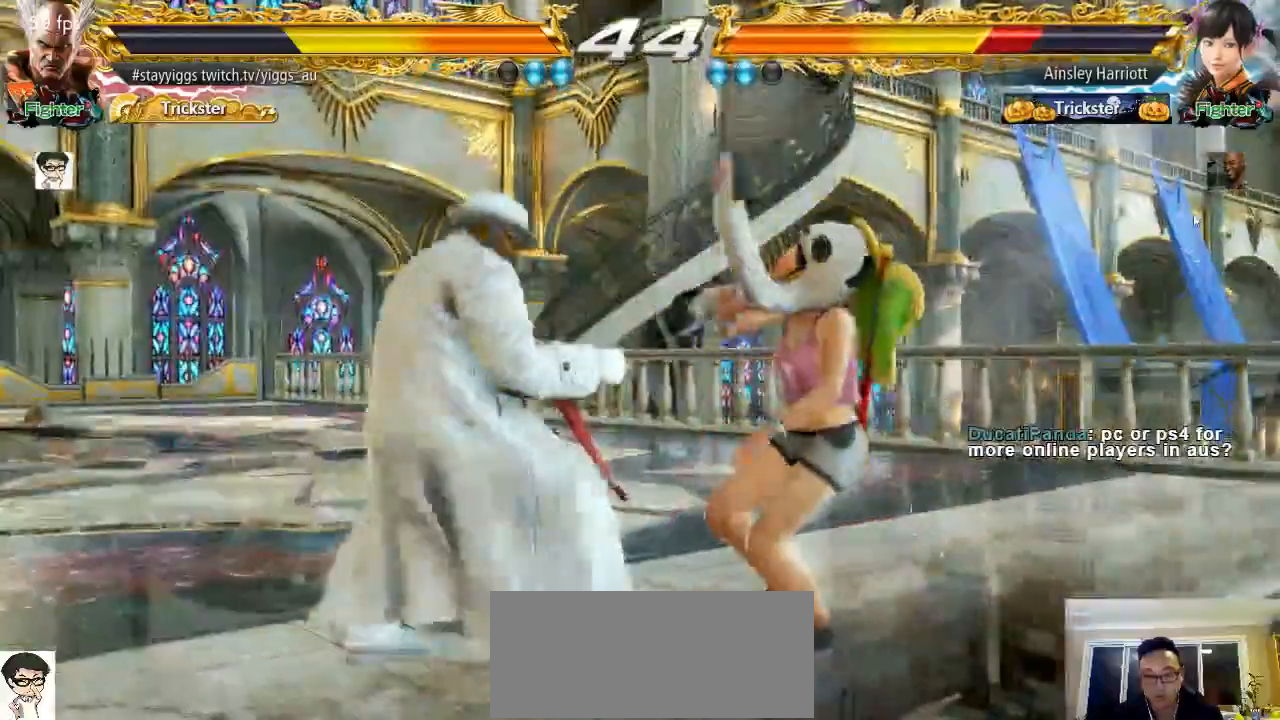
{"dt_ms": 1000, "buttons": [], "left_stick": "down-left"}
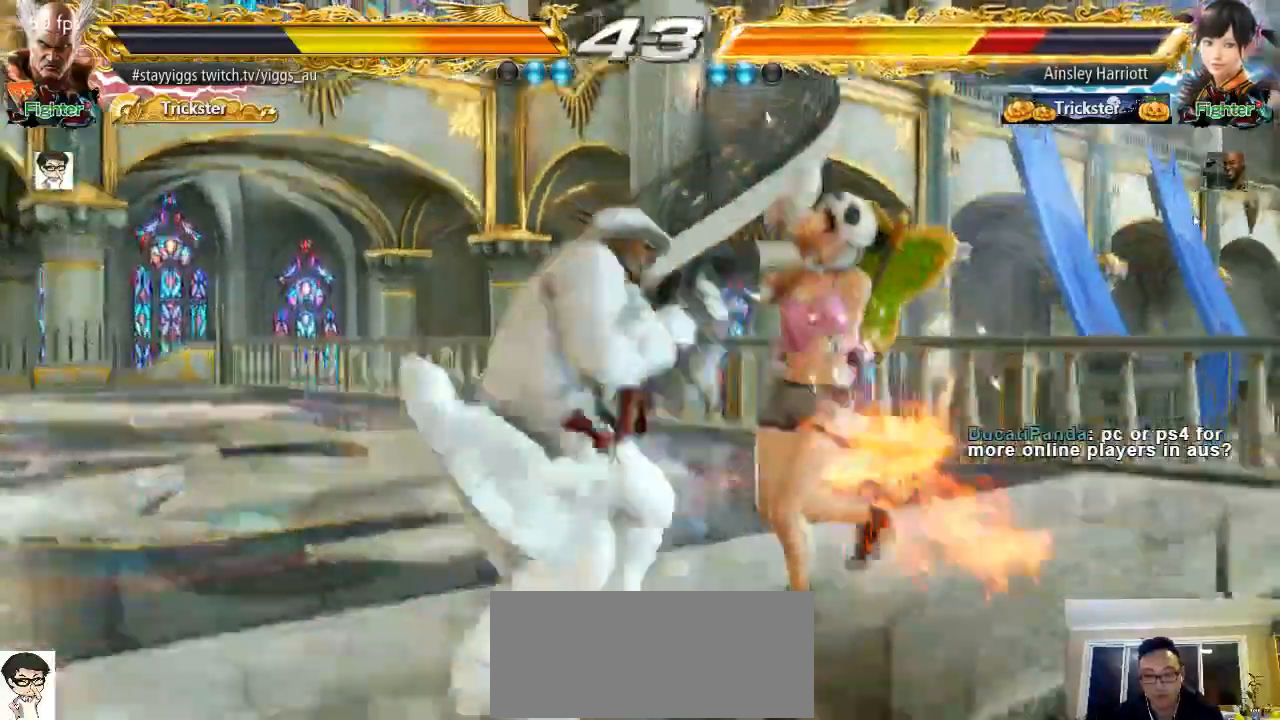
{"dt_ms": 500, "buttons": ["CIRCLE"], "left_stick": "down-right", "events": [[217, "left_stick", "down-right"], [283, "CIRCLE", "down"]]}
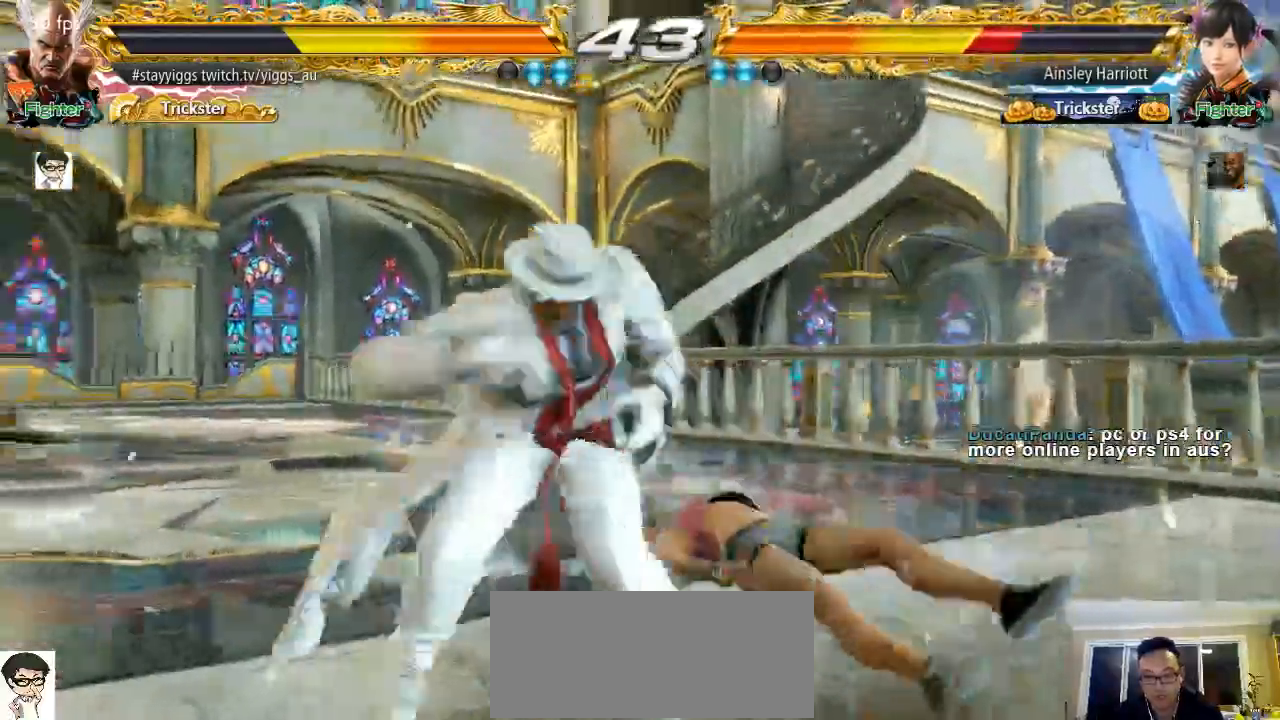
{"dt_ms": 1000, "buttons": ["CIRCLE"], "left_stick": "up-right"}
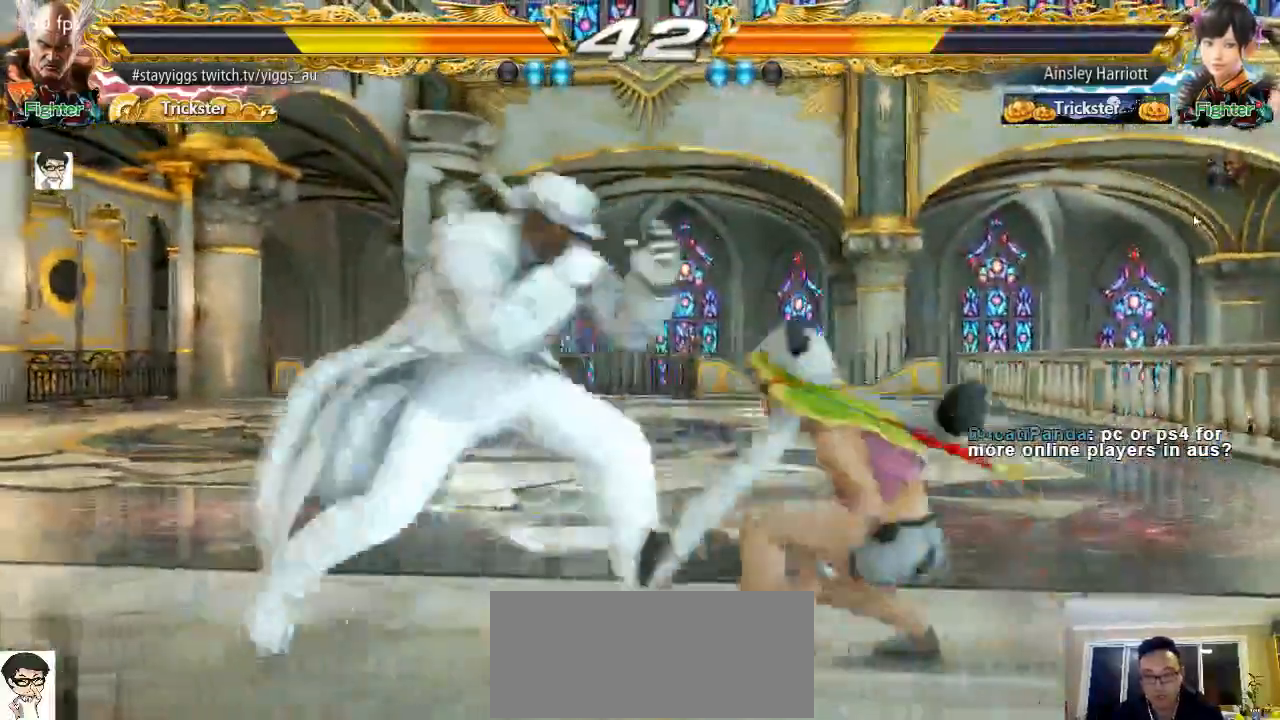
{"dt_ms": 1000, "buttons": [], "left_stick": "down-left"}
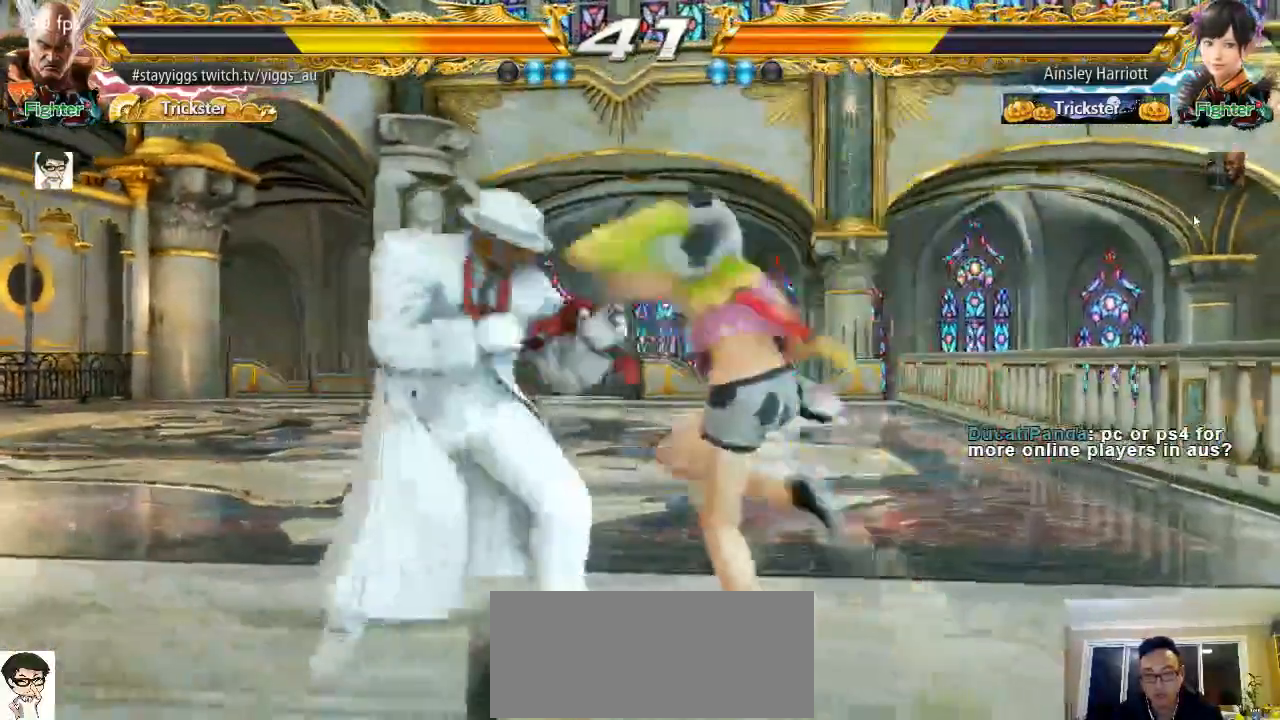
{"dt_ms": 500, "buttons": [], "left_stick": "down-right", "events": [[117, "left_stick", "down-right"], [217, "CIRCLE", "down"], [450, "CIRCLE", "up"]]}